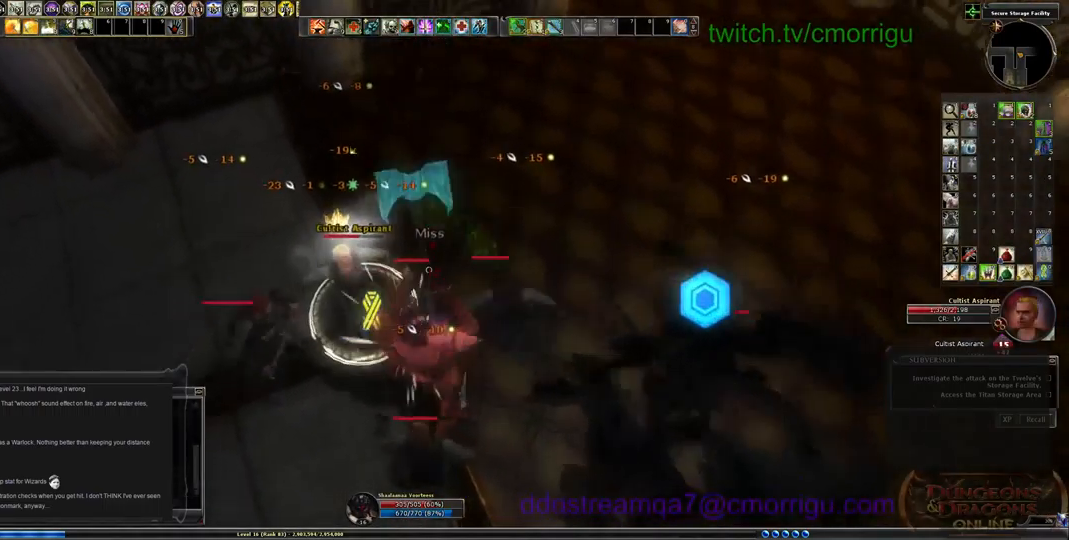
Gameplay with keyboard; each line is a JSON object with the keys held at the frame after it. "events" lists presses ("down") and releases ("up") of ".", "/", "0", "1", "2", "3", "4", "5", "6", "7", "8", "9", "a", "b", "backslash", "backspace", "c", "caps_lock", "comma", "ctrl_l", "ctrl_r", "d", "e", "equals", "escape", "f", "f1", "f10", "f11", "f12", "f2", "f3", "f4", "f5", "f6", "f7", "f8", "f9", "g", "h", "i", "j", "k", "l", "lbracket", "m", "minus", "n", "o", "p", "q", "quote", "r", "rbracket", "return", "s", "semicolon", "shift_l", "shift_r", "space", "t", "tab", "tilde", "u", "v", "w", "x", "y" and "z" between this image and that frame as [ms after this image, input, new state], when the widget could be followed in between. No other keys are recorded. Mouse input is not recorded.
{"keys": ["1"], "events": [[267, "w", "up"], [467, "1", "down"]]}
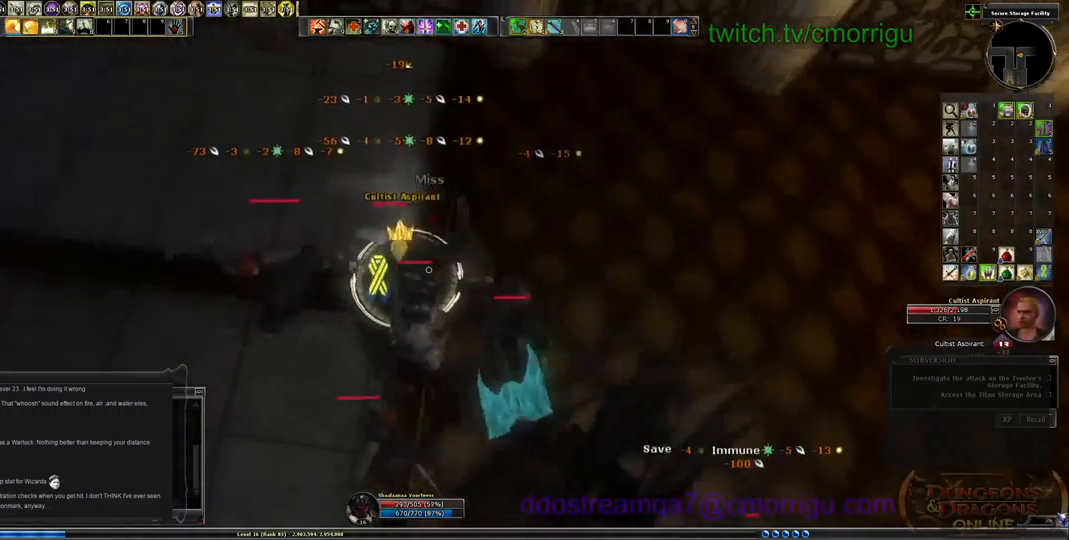
{"keys": [], "events": [[200, "1", "up"]]}
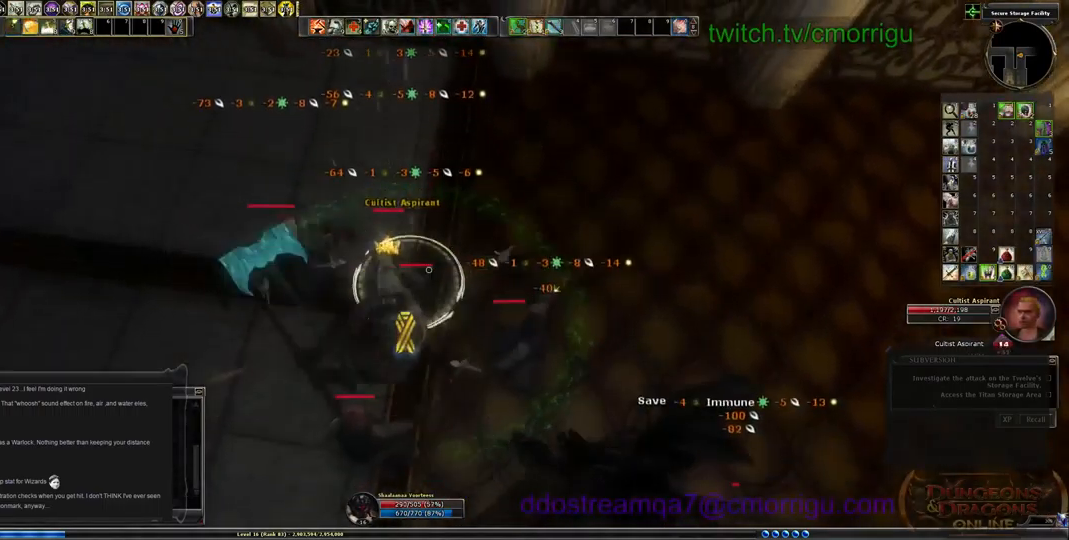
{"keys": [], "events": [[267, "equals", "down"], [400, "equals", "up"]]}
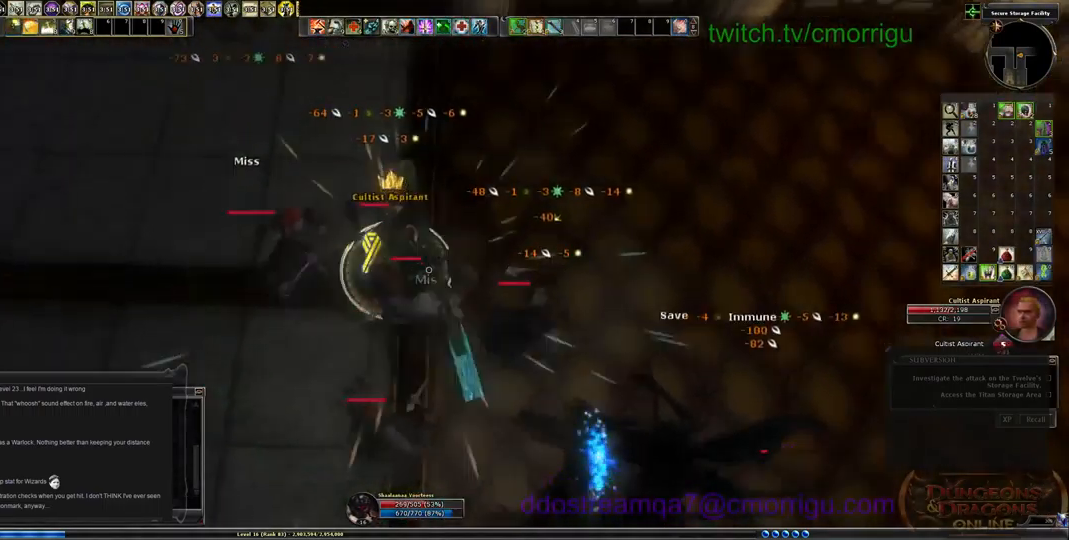
{"keys": [], "events": []}
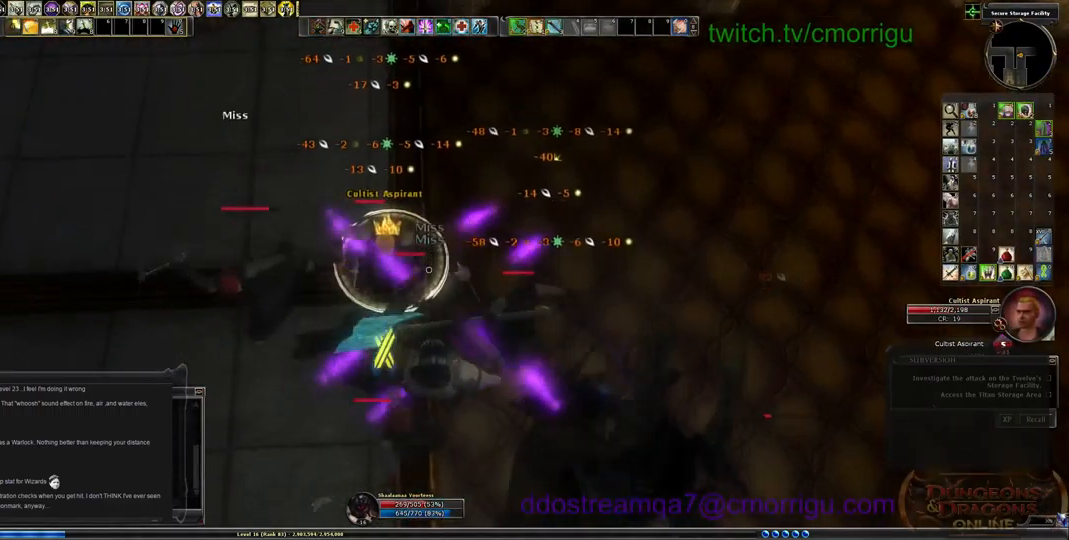
{"keys": [], "events": []}
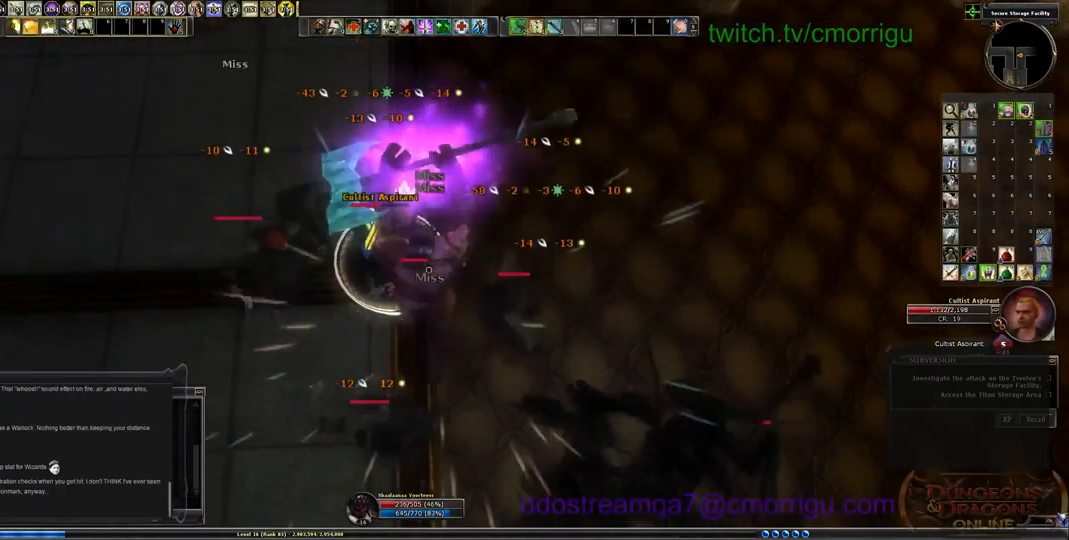
{"keys": [], "events": []}
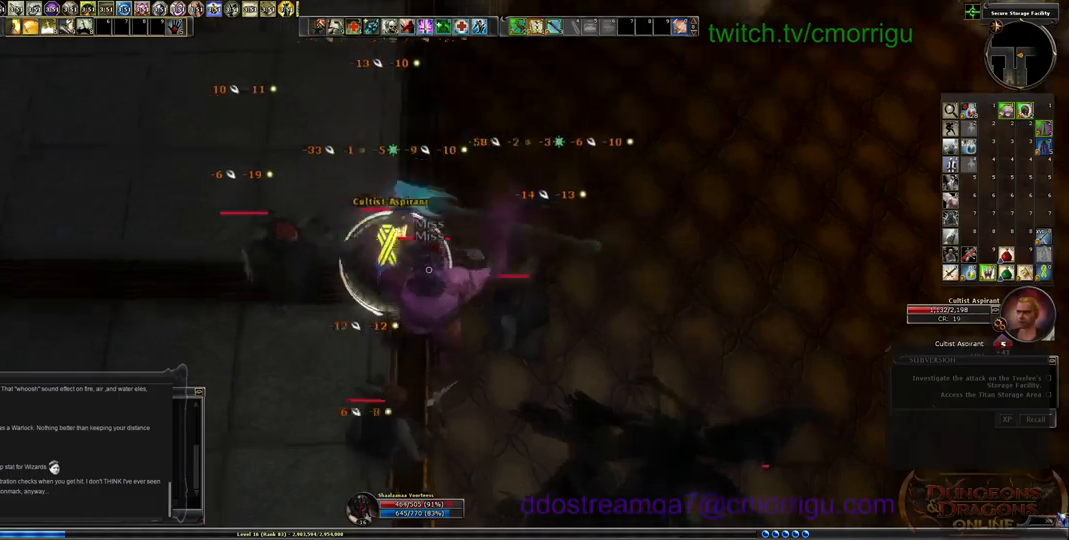
{"keys": ["1"], "events": [[500, "1", "down"]]}
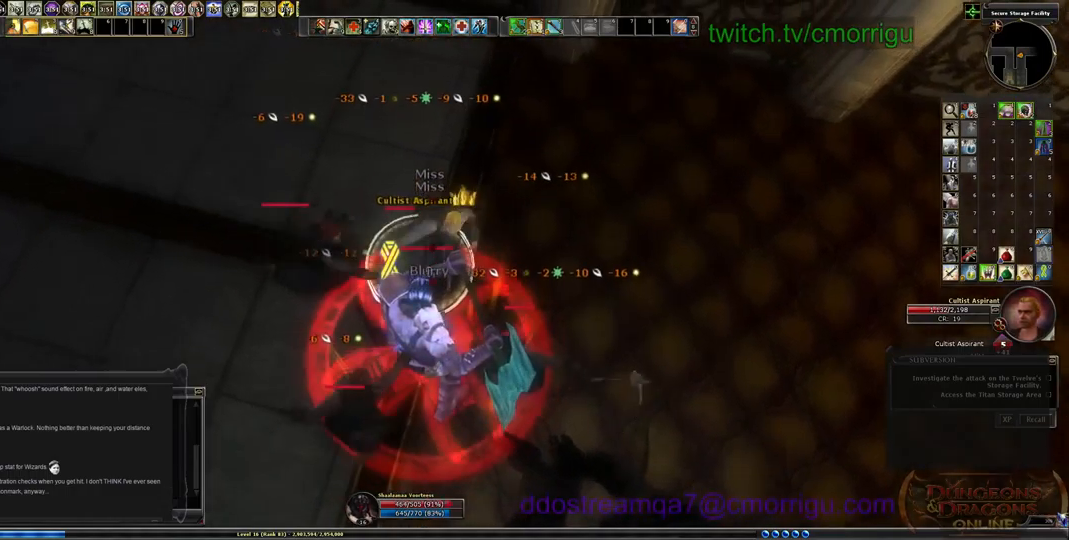
{"keys": [], "events": [[233, "1", "up"]]}
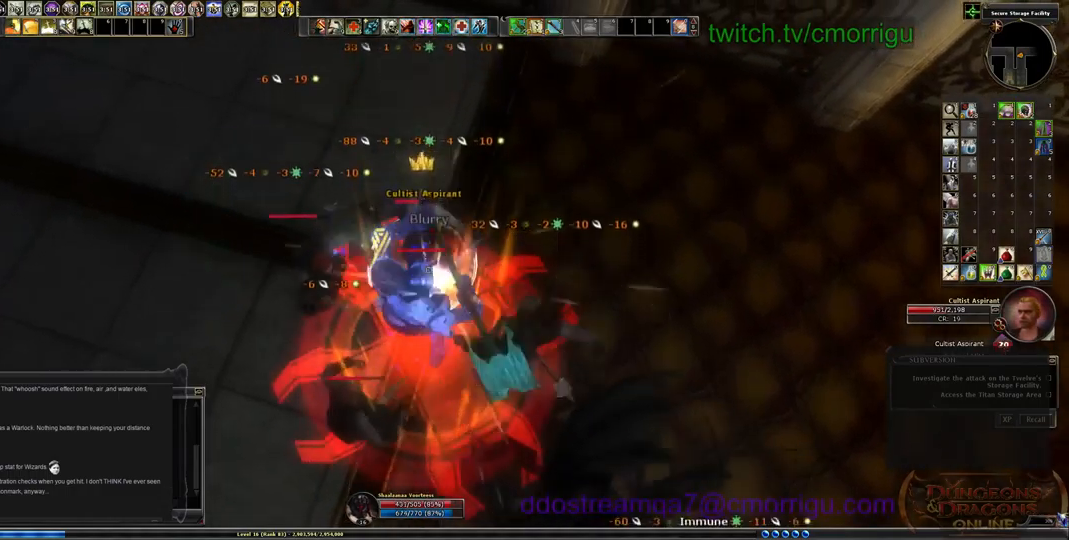
{"keys": [], "events": [[300, "2", "down"], [467, "2", "up"]]}
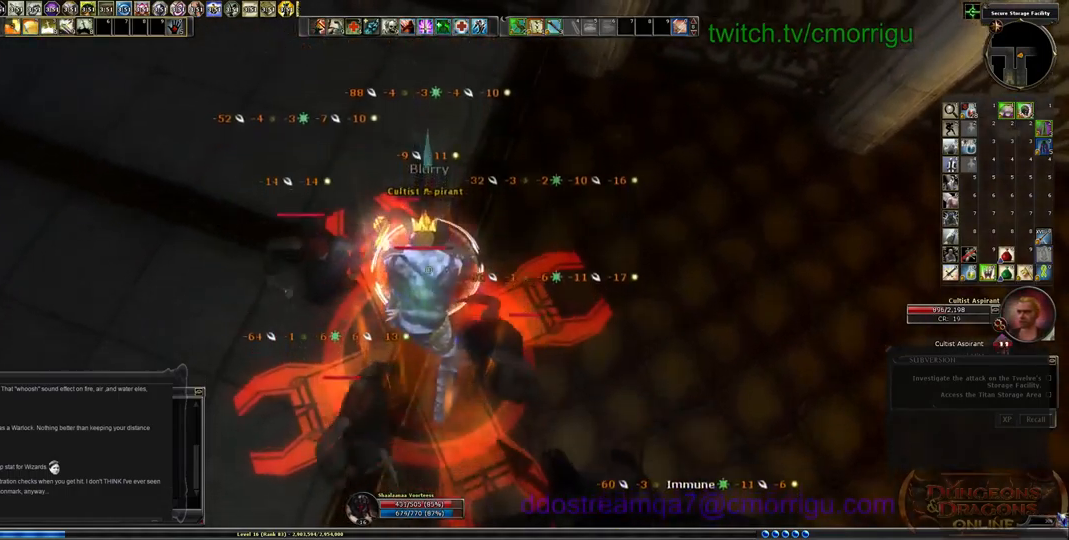
{"keys": [], "events": []}
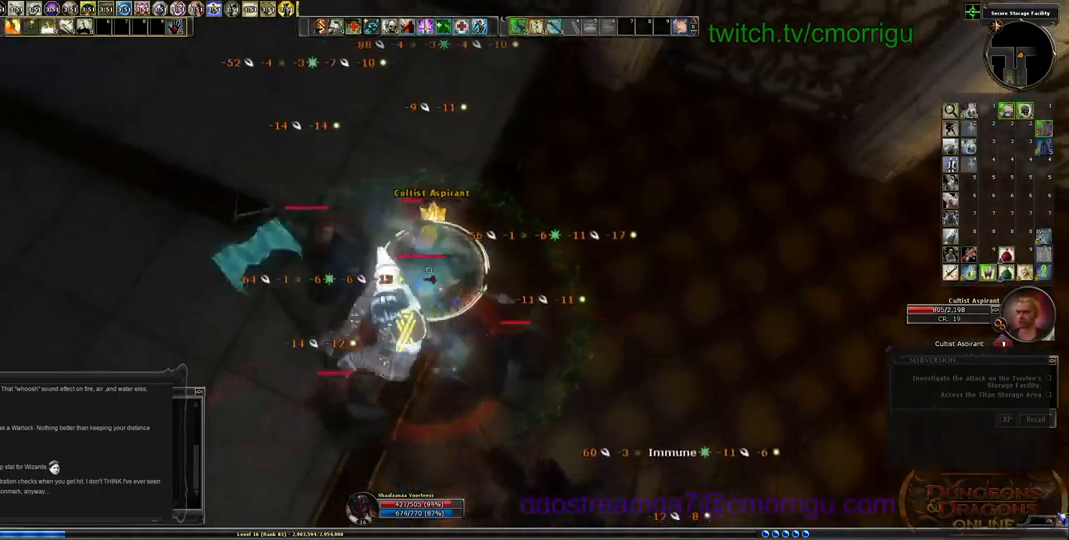
{"keys": [], "events": []}
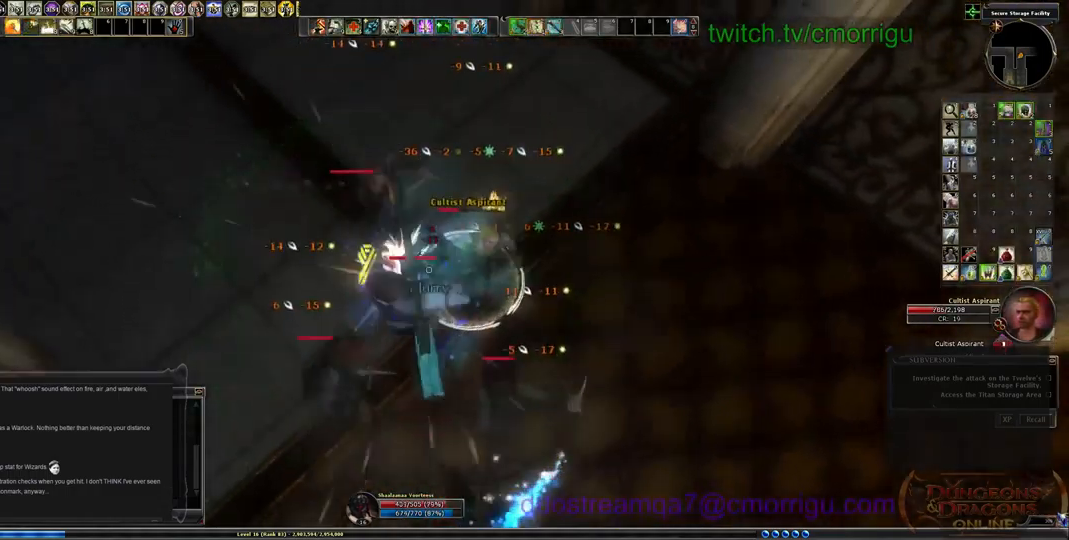
{"keys": [], "events": []}
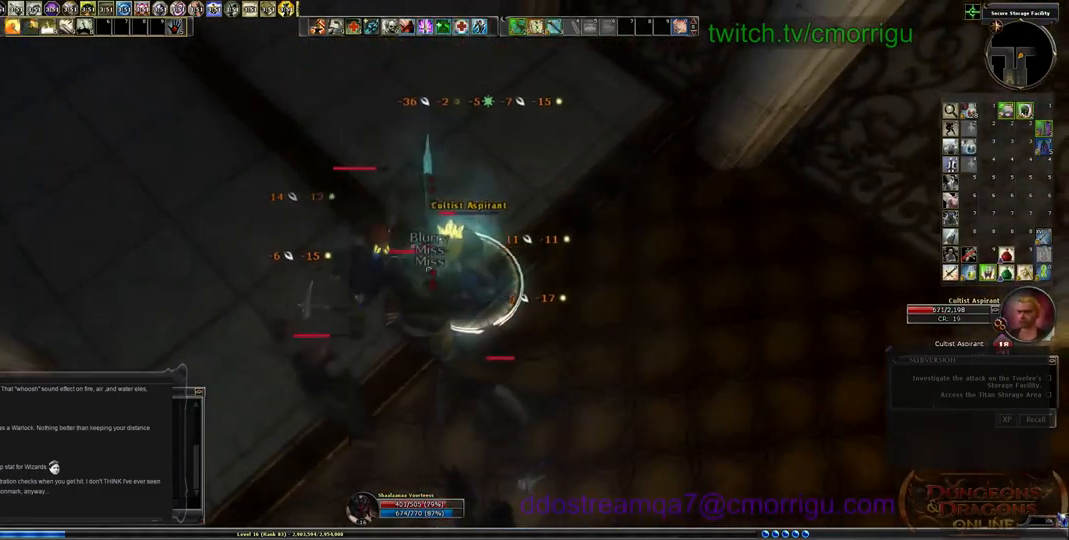
{"keys": [], "events": []}
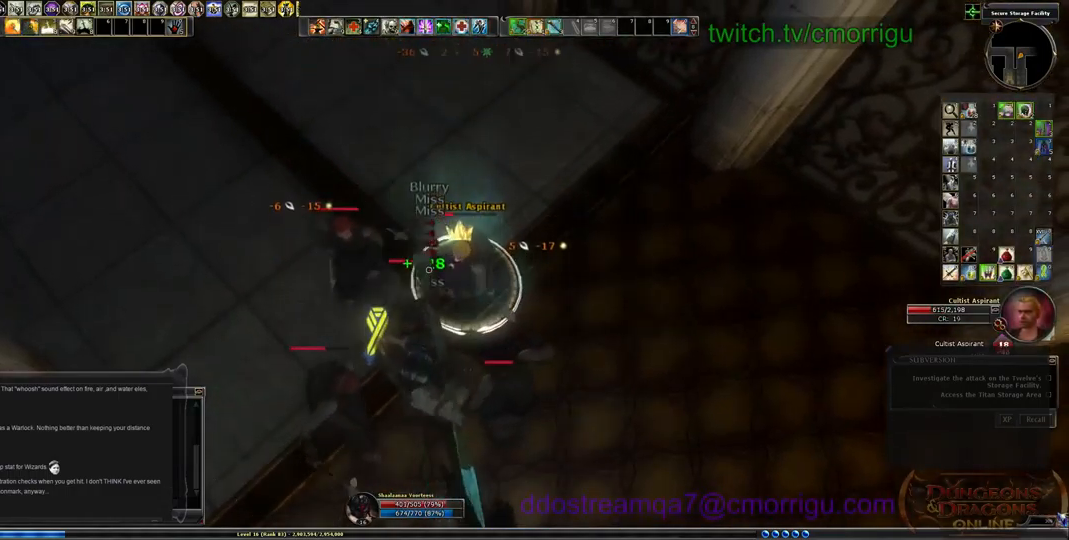
{"keys": [], "events": [[200, "1", "down"], [467, "1", "up"]]}
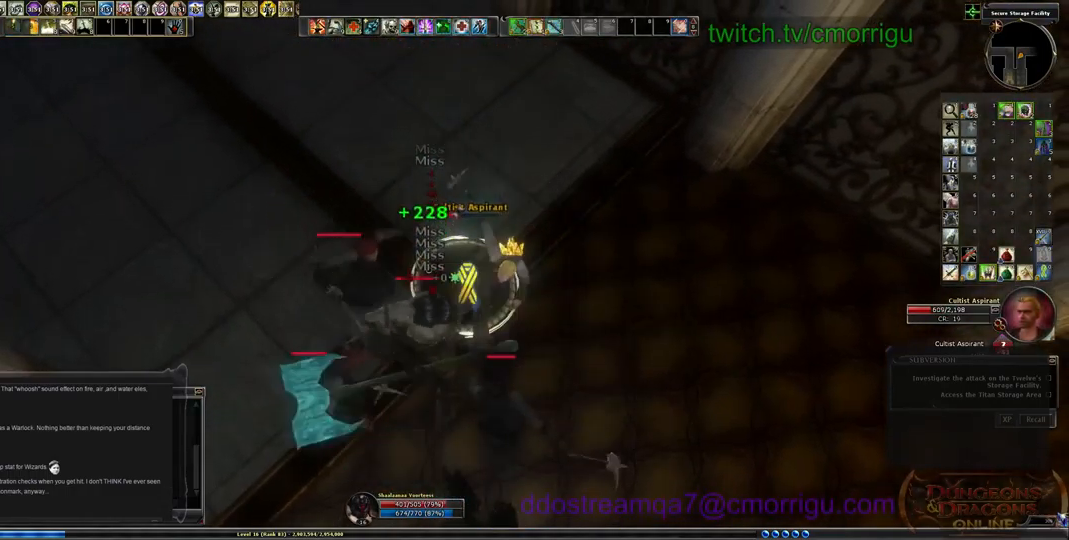
{"keys": ["2"], "events": [[400, "2", "down"]]}
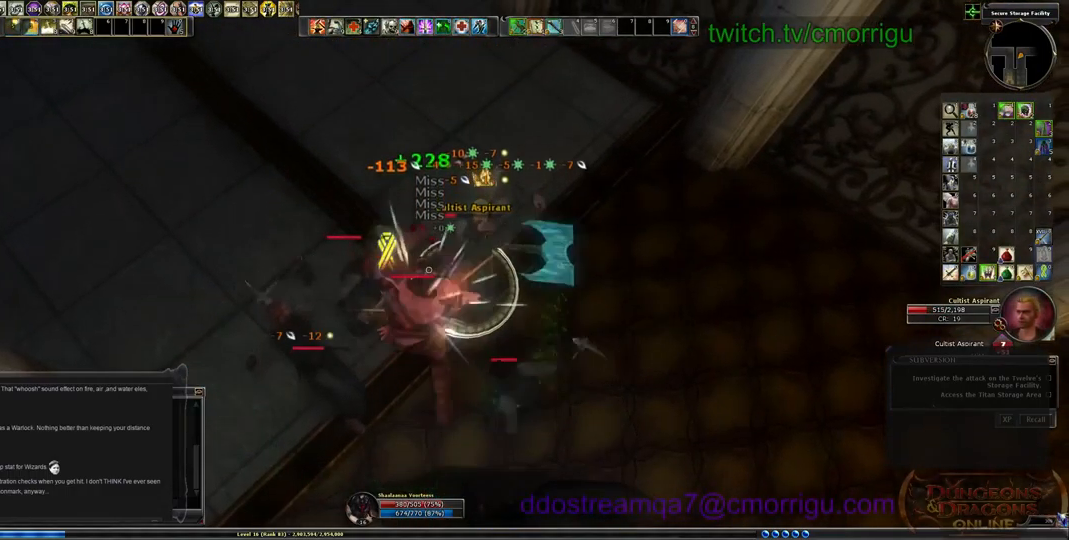
{"keys": [], "events": [[100, "2", "up"]]}
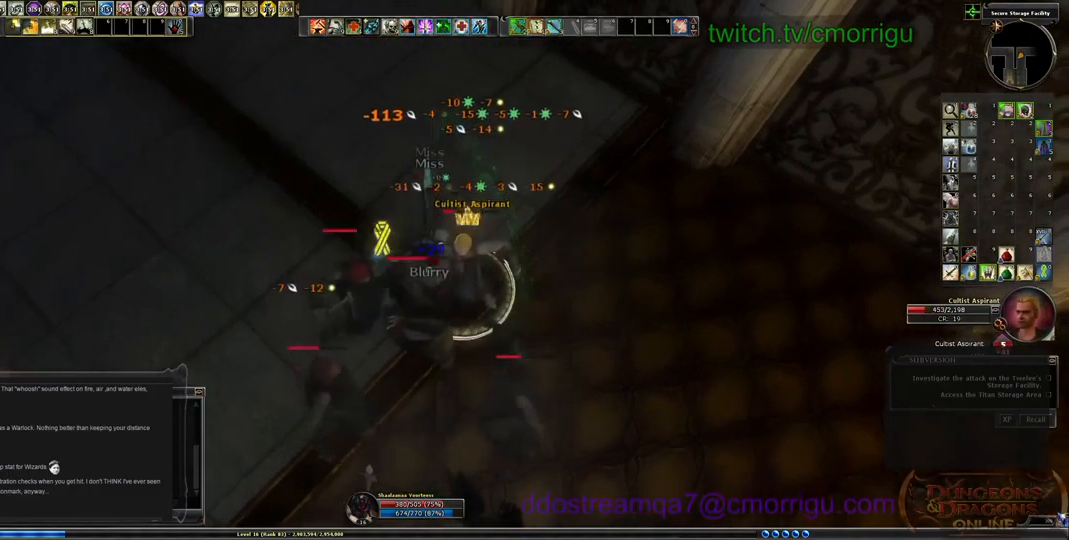
{"keys": [], "events": []}
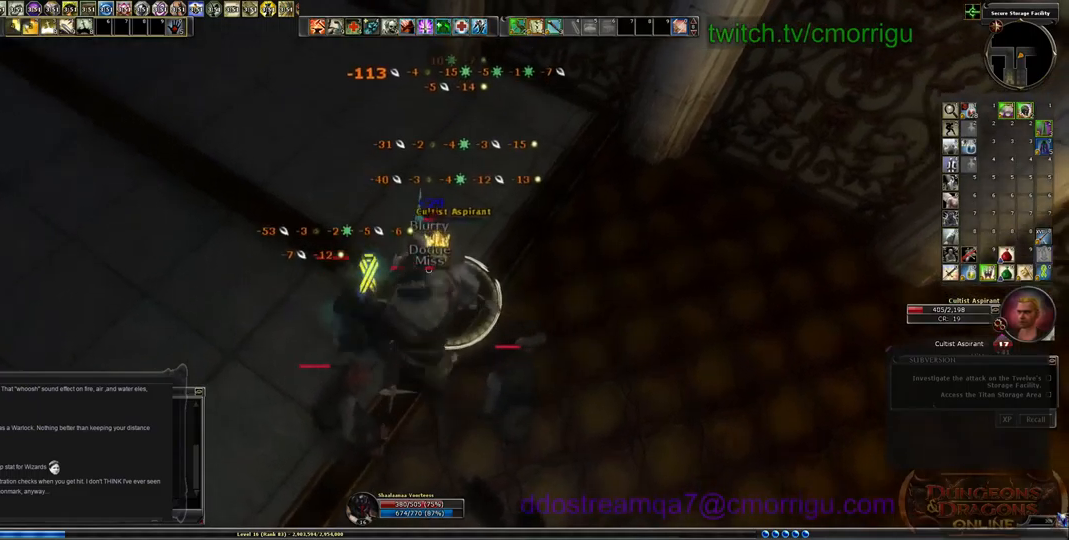
{"keys": ["1"], "events": [[500, "1", "down"]]}
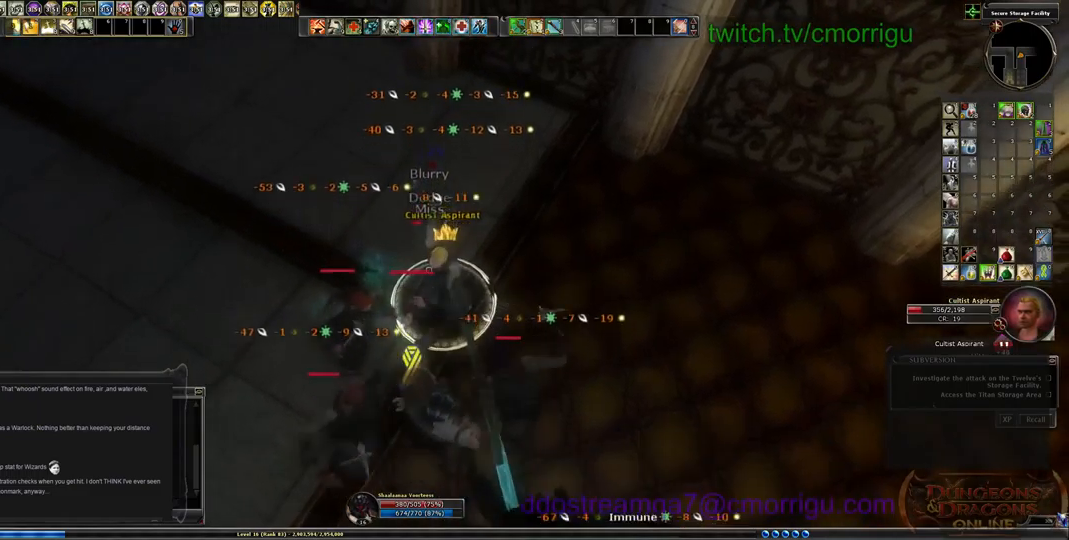
{"keys": [], "events": [[266, "1", "up"]]}
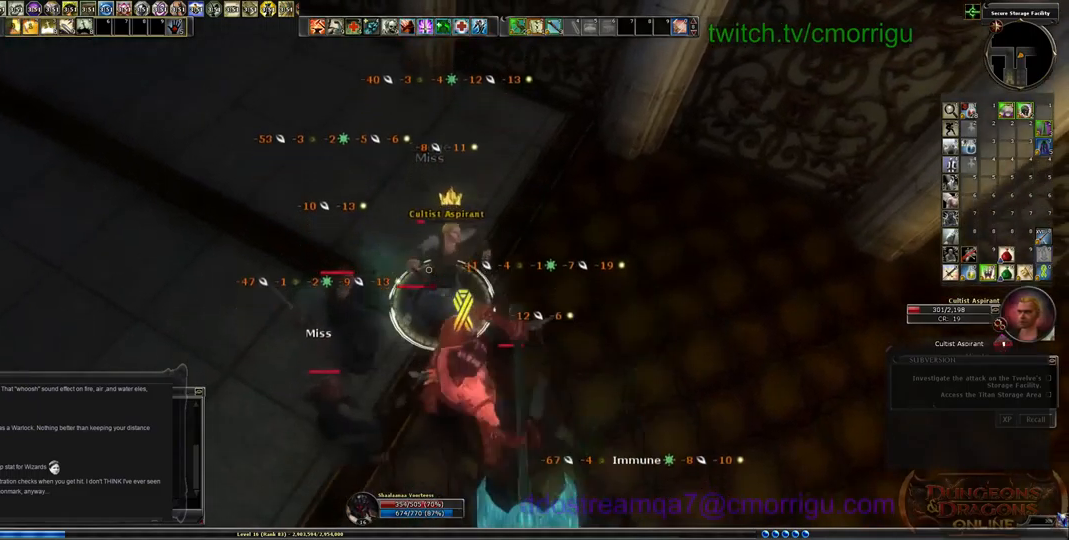
{"keys": [], "events": [[166, "2", "down"], [366, "2", "up"]]}
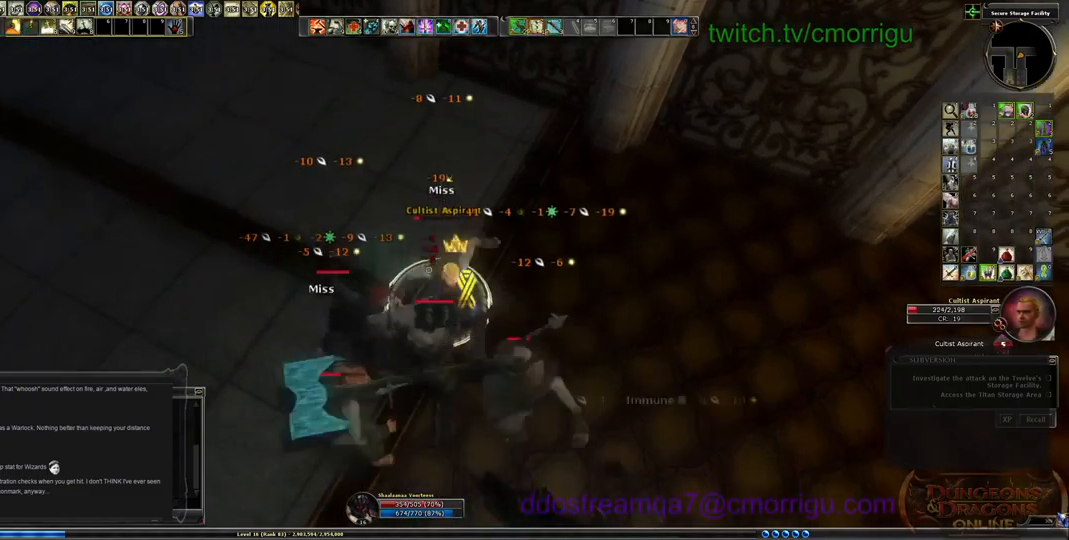
{"keys": [], "events": []}
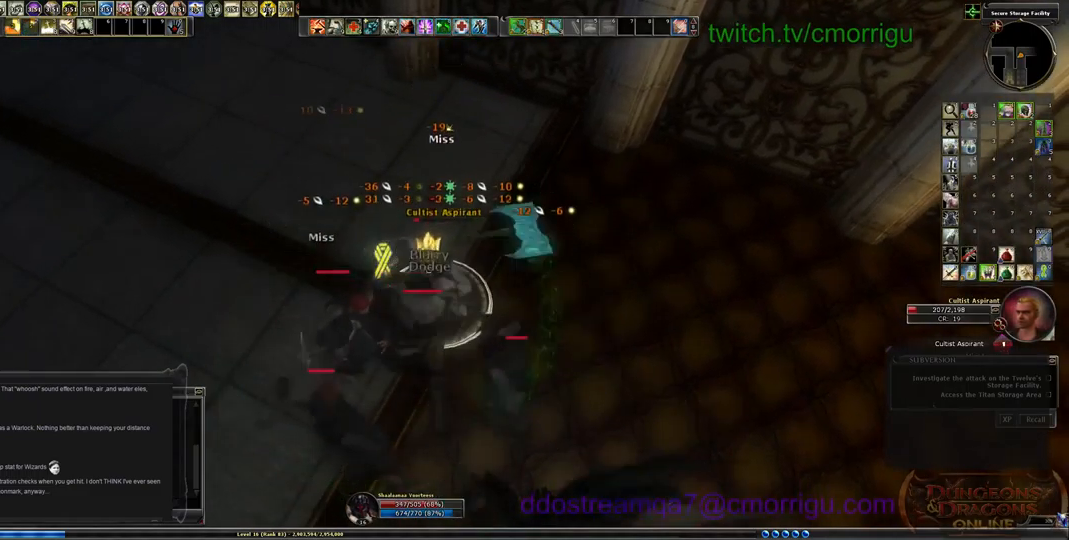
{"keys": [], "events": []}
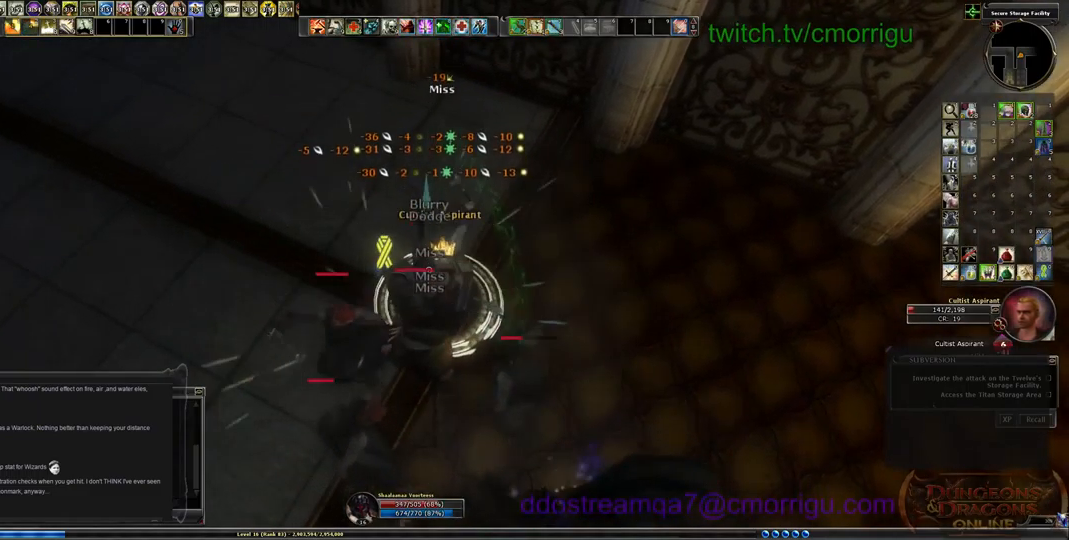
{"keys": [], "events": []}
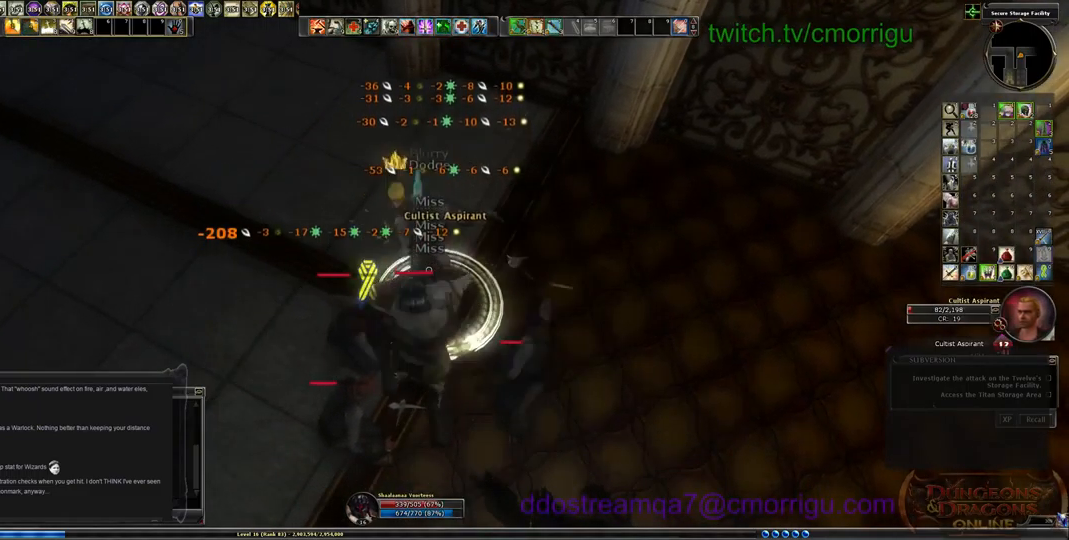
{"keys": [], "events": []}
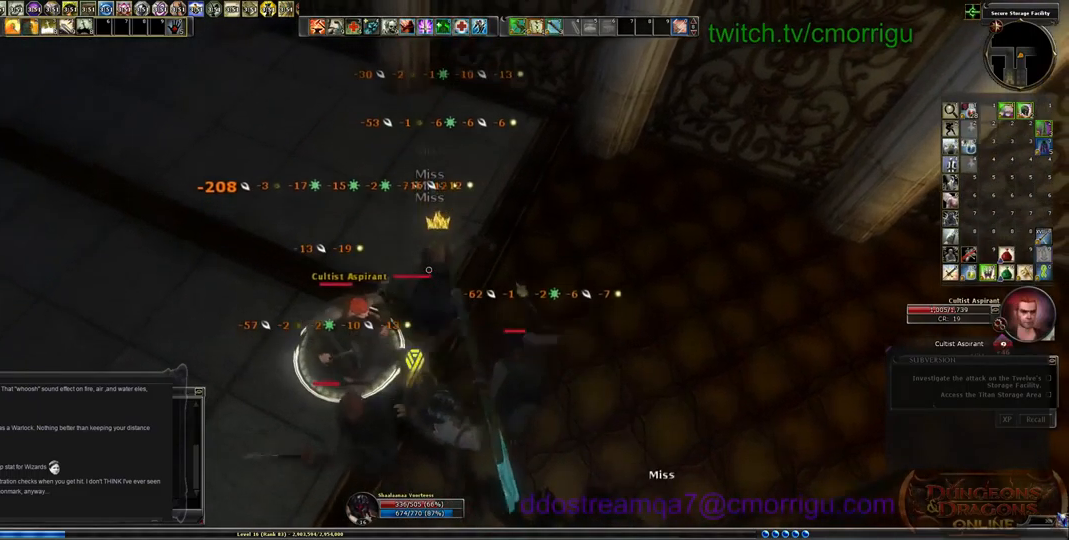
{"keys": [], "events": [[133, "1", "down"], [333, "1", "up"]]}
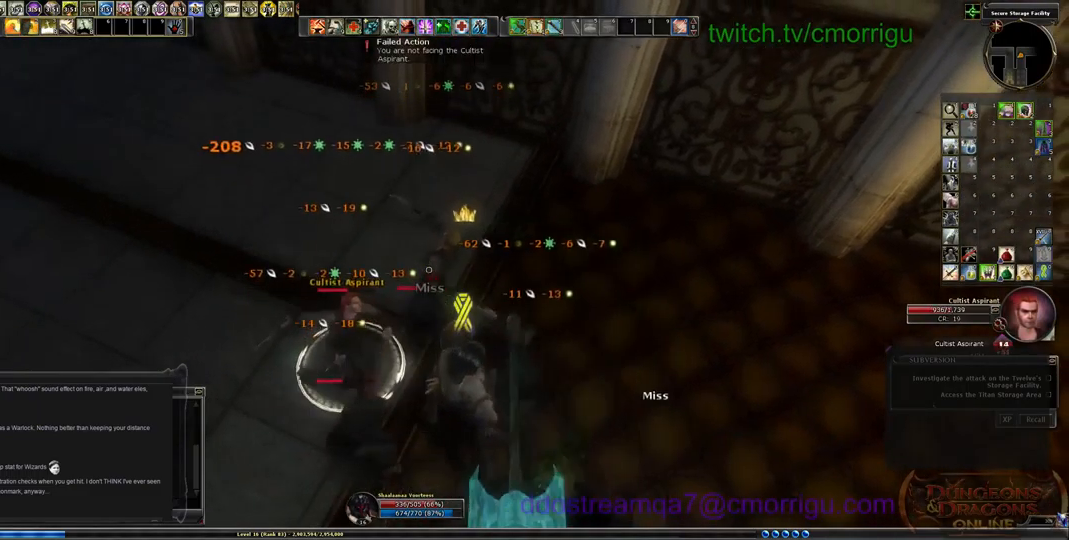
{"keys": ["a", "w"], "events": [[166, "w", "down"], [433, "a", "down"]]}
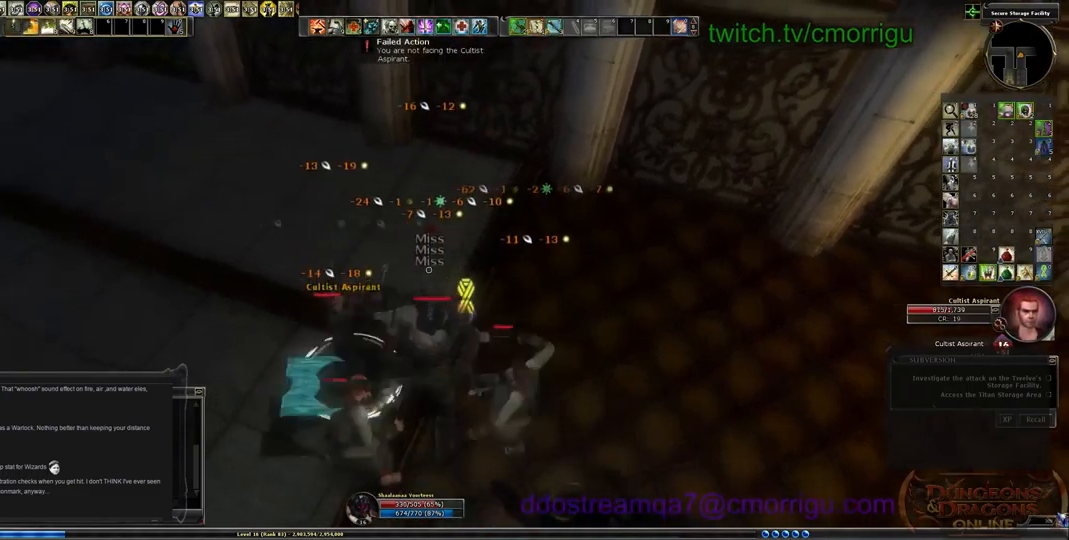
{"keys": [], "events": [[233, "a", "up"], [367, "w", "up"]]}
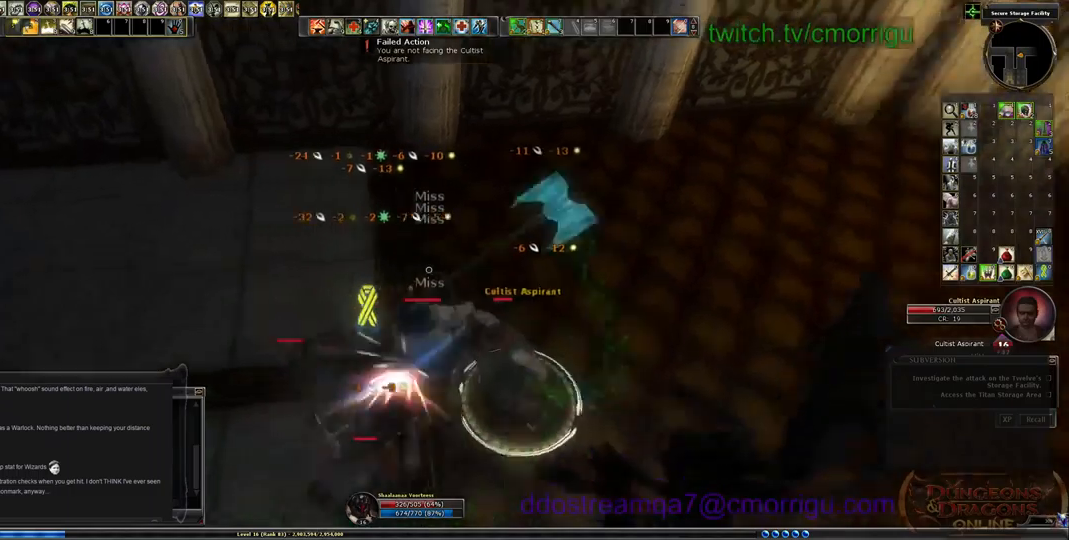
{"keys": ["space", "w"], "events": [[267, "w", "down"], [400, "space", "down"]]}
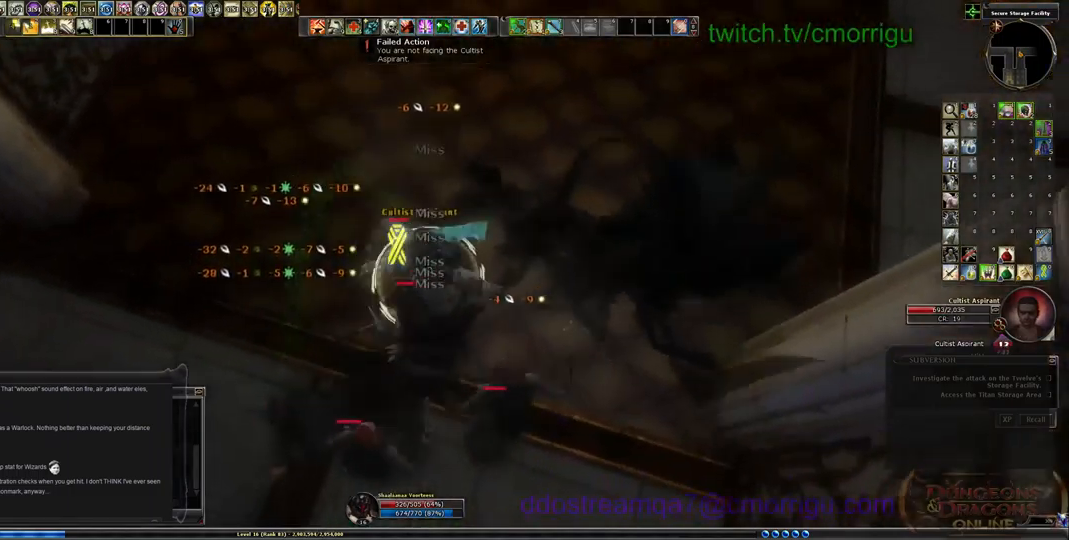
{"keys": [], "events": [[167, "space", "up"], [233, "1", "down"], [233, "w", "up"], [400, "1", "up"]]}
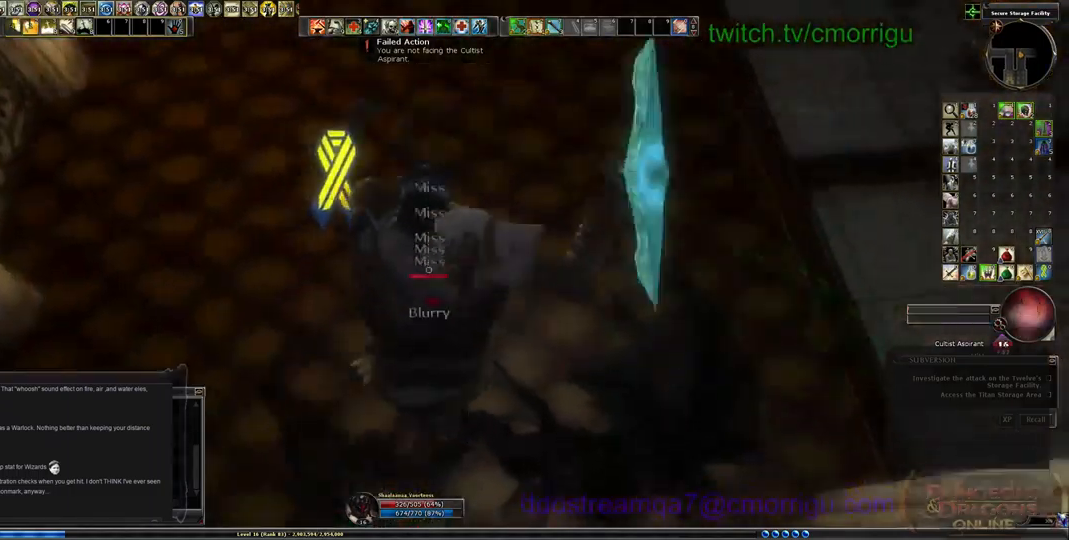
{"keys": ["s"], "events": [[367, "s", "down"]]}